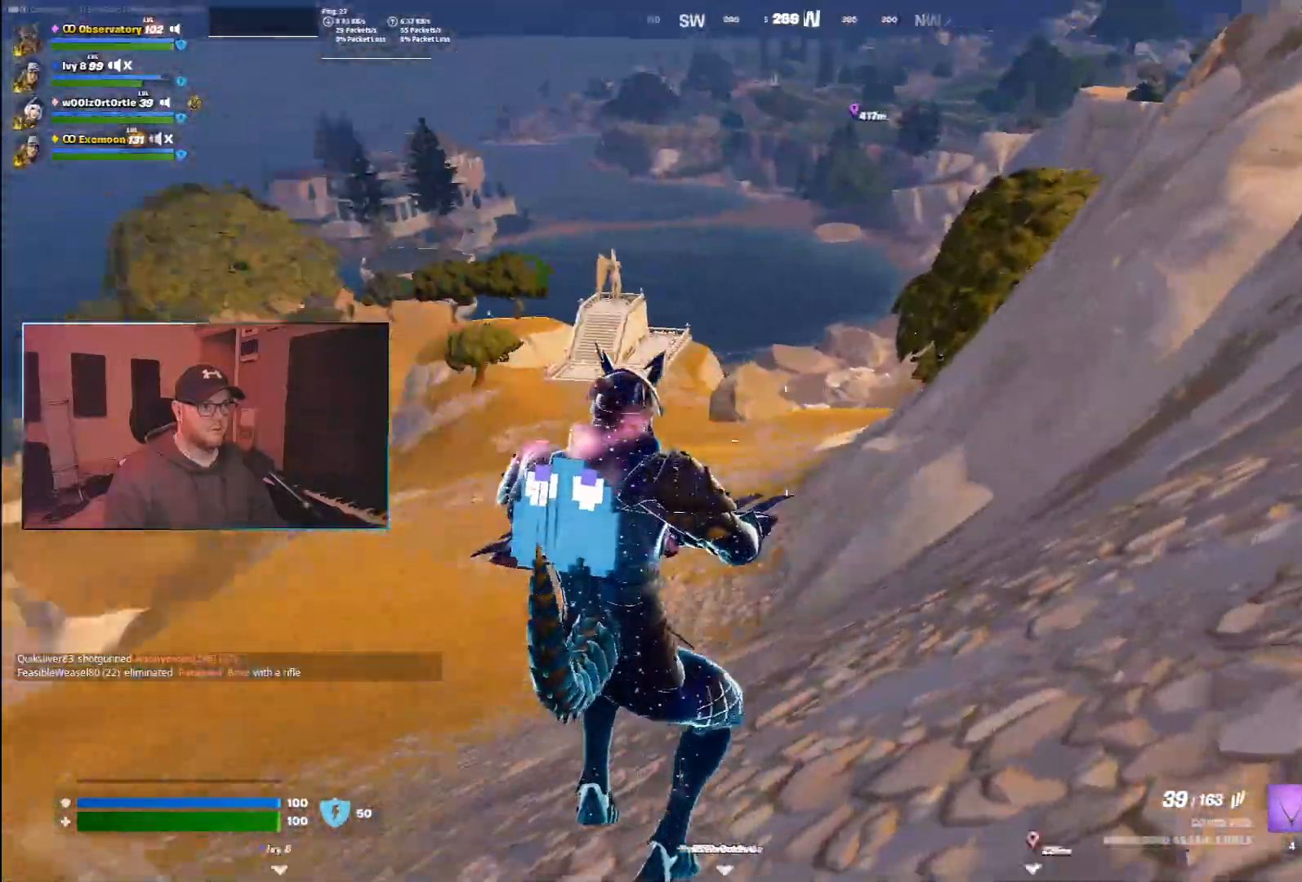
Gameplay with keyboard and mouse; each line is a JSON object with the keys and mouse buttons held at the frame after it. "events" lists presses ("down") and releases ("up") of "1", "2", "3", "4", "5", "a", "alt", "b", "c", "ctrl", "d", "e", "f", "g", "q", "r", "s", "shift", "space", "t", "tab", "v", "w", "x", "z", "mouse_left", "mouse_wheel", "mouse_right", "mouse_mb4" and "mouse_mb5" between this image and that frame as [ms after this image, input, new state], when the widget could be followed in between. "mouse_left", "mouse_wheel", "mouse_right", "mouse_mb4", "mouse_mb5" = the "left", "wheel", "right", "mb4", "mb5" buttons of the "mouse" list. No other keys are recorded. "wheel" means that the mouse wheel is clicked or scrolled. Mouse movement is not recorded.
{"keys": ["ctrl", "w"], "mouse": [], "events": []}
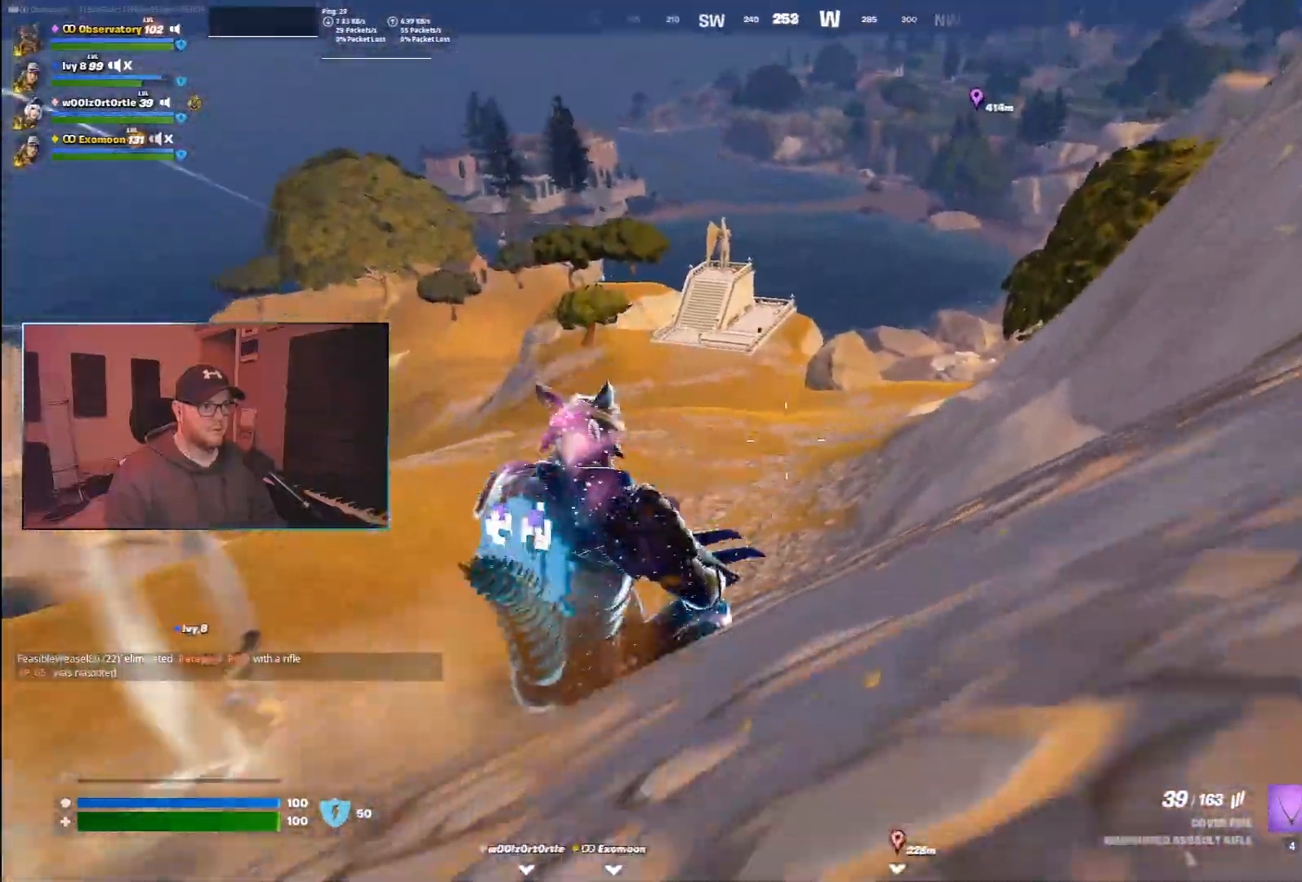
{"keys": ["ctrl", "w"], "mouse": [], "events": []}
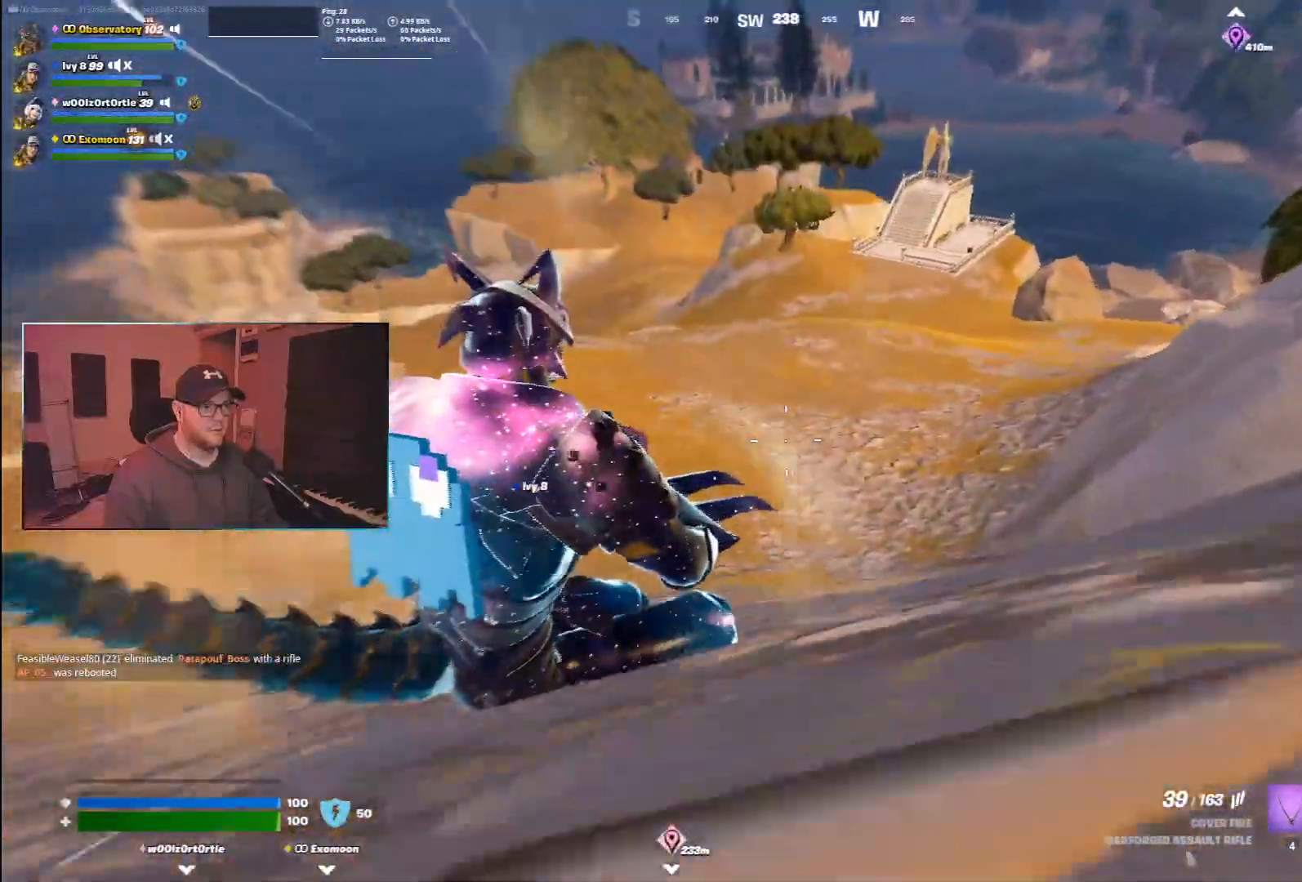
{"keys": ["ctrl", "w"], "mouse": [], "events": []}
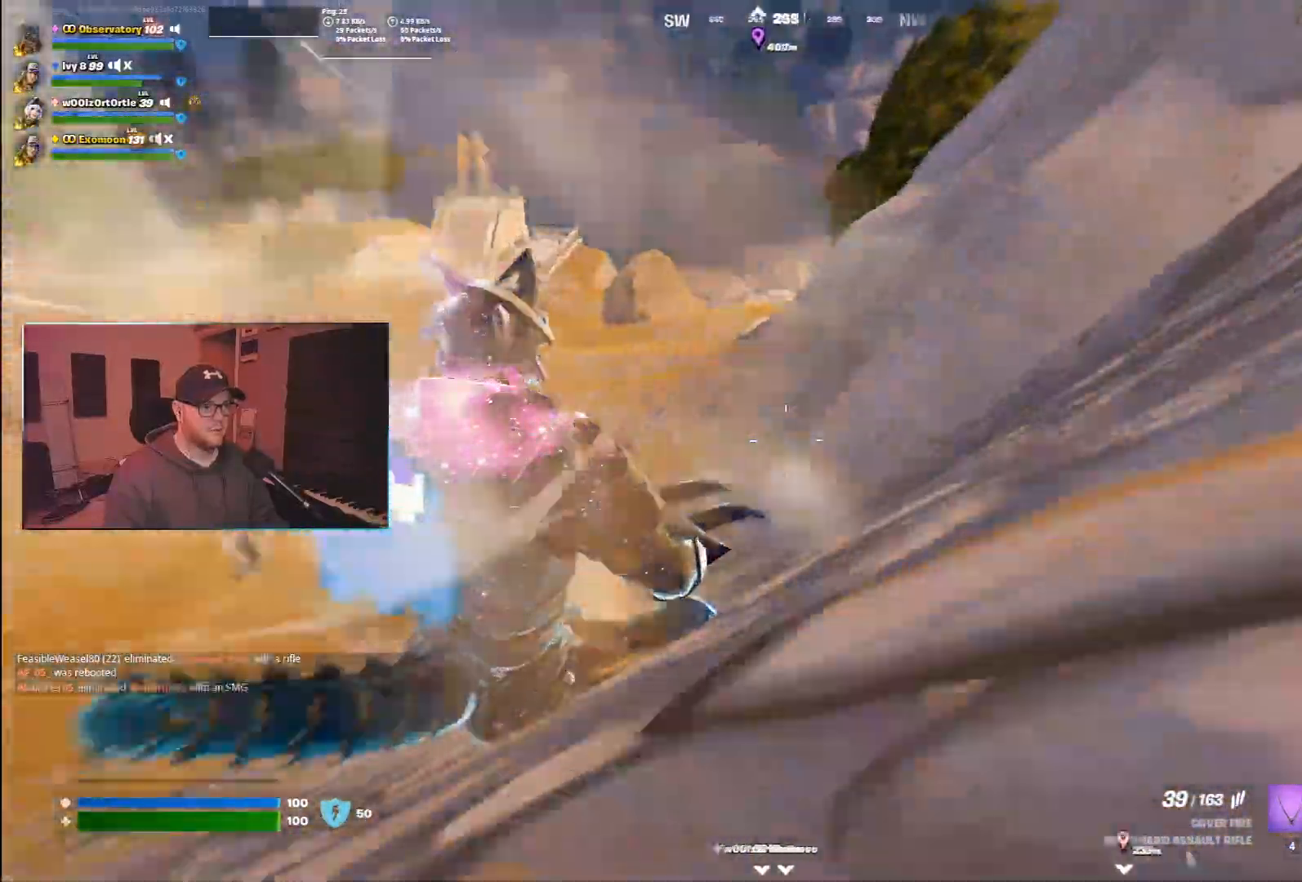
{"keys": ["ctrl", "w"], "mouse": [], "events": []}
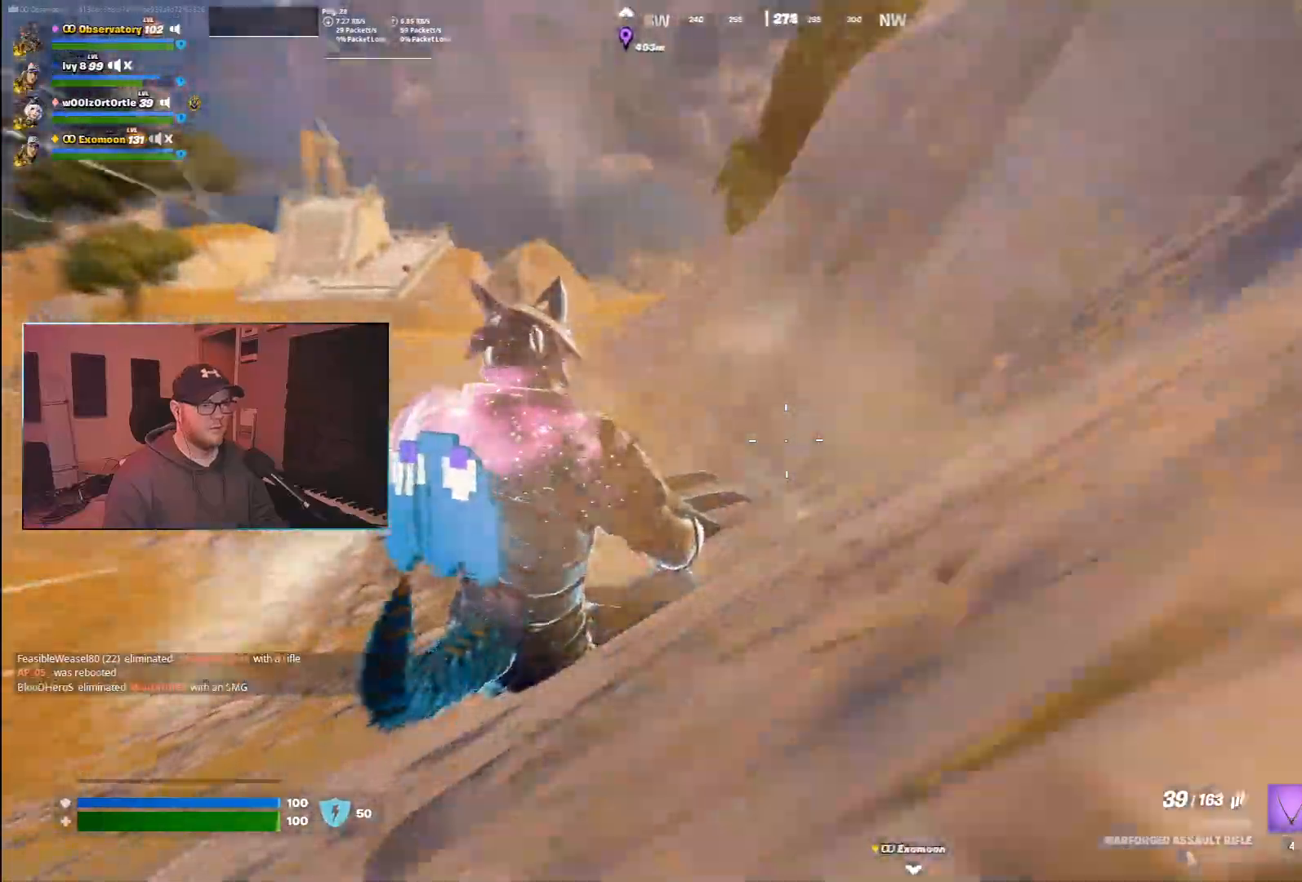
{"keys": ["ctrl", "w"], "mouse": [], "events": []}
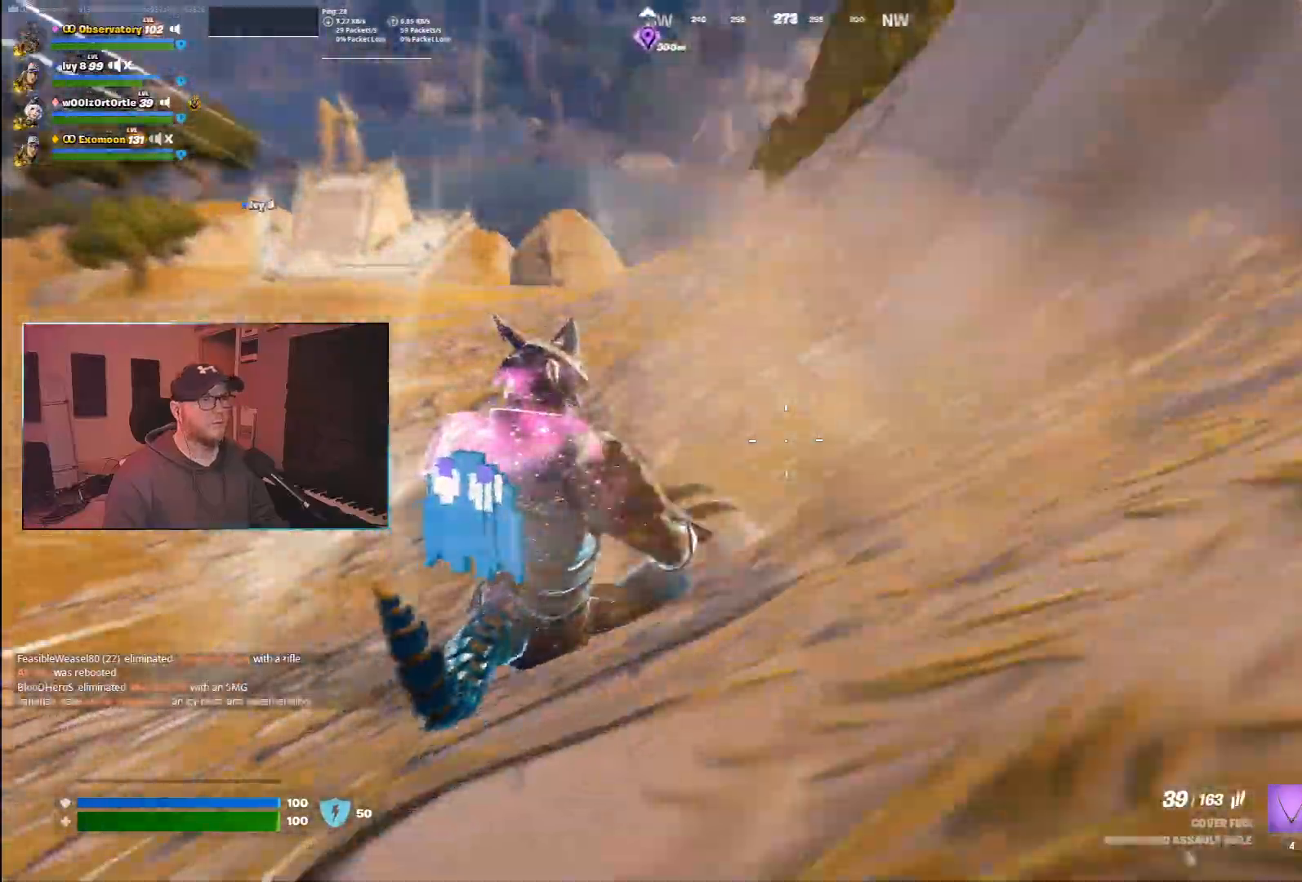
{"keys": ["ctrl", "space", "w"], "mouse": [], "events": [[383, "space", "down"]]}
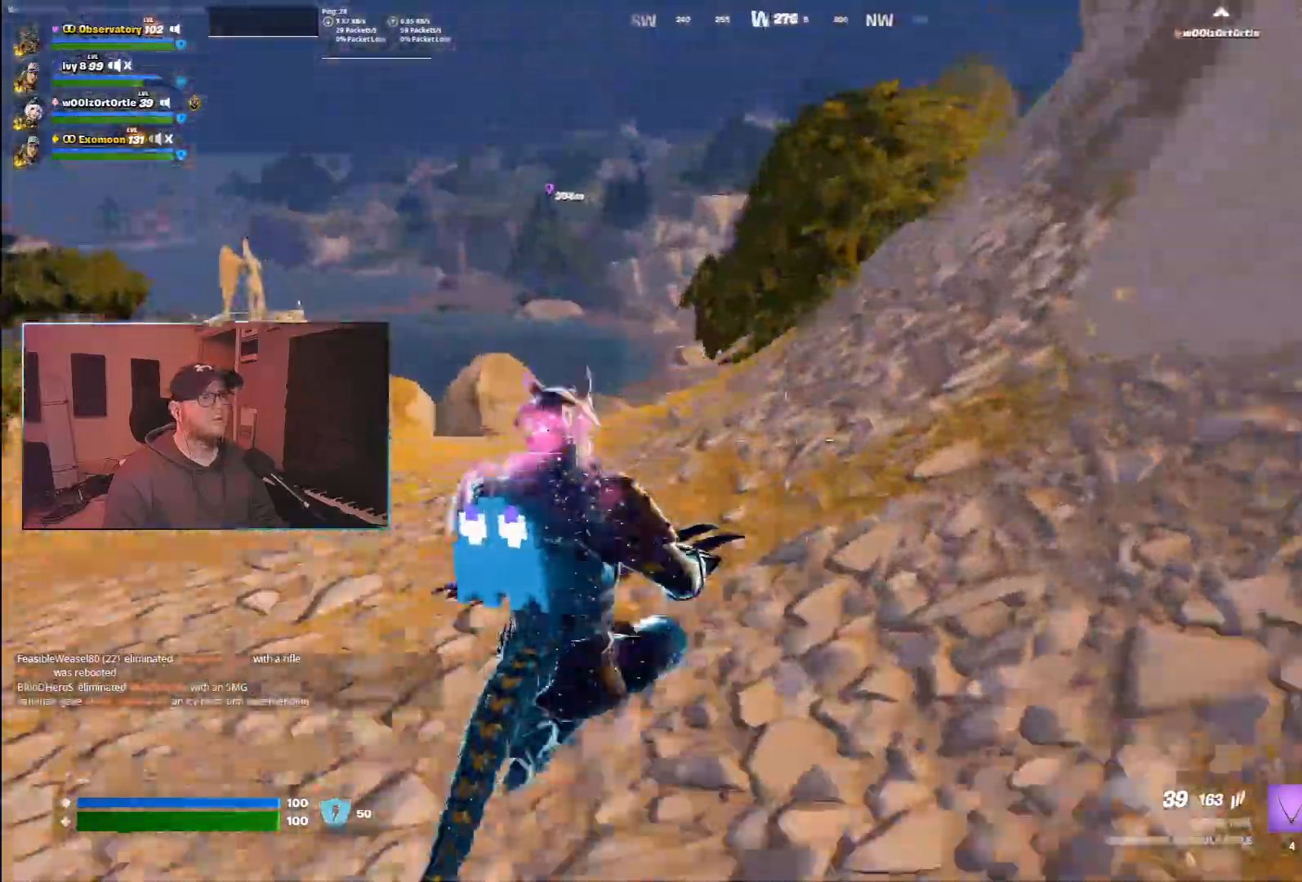
{"keys": ["ctrl", "w"], "mouse": [], "events": [[33, "ctrl", "up"], [167, "d", "down"], [233, "space", "up"], [333, "ctrl", "down"], [350, "d", "up"]]}
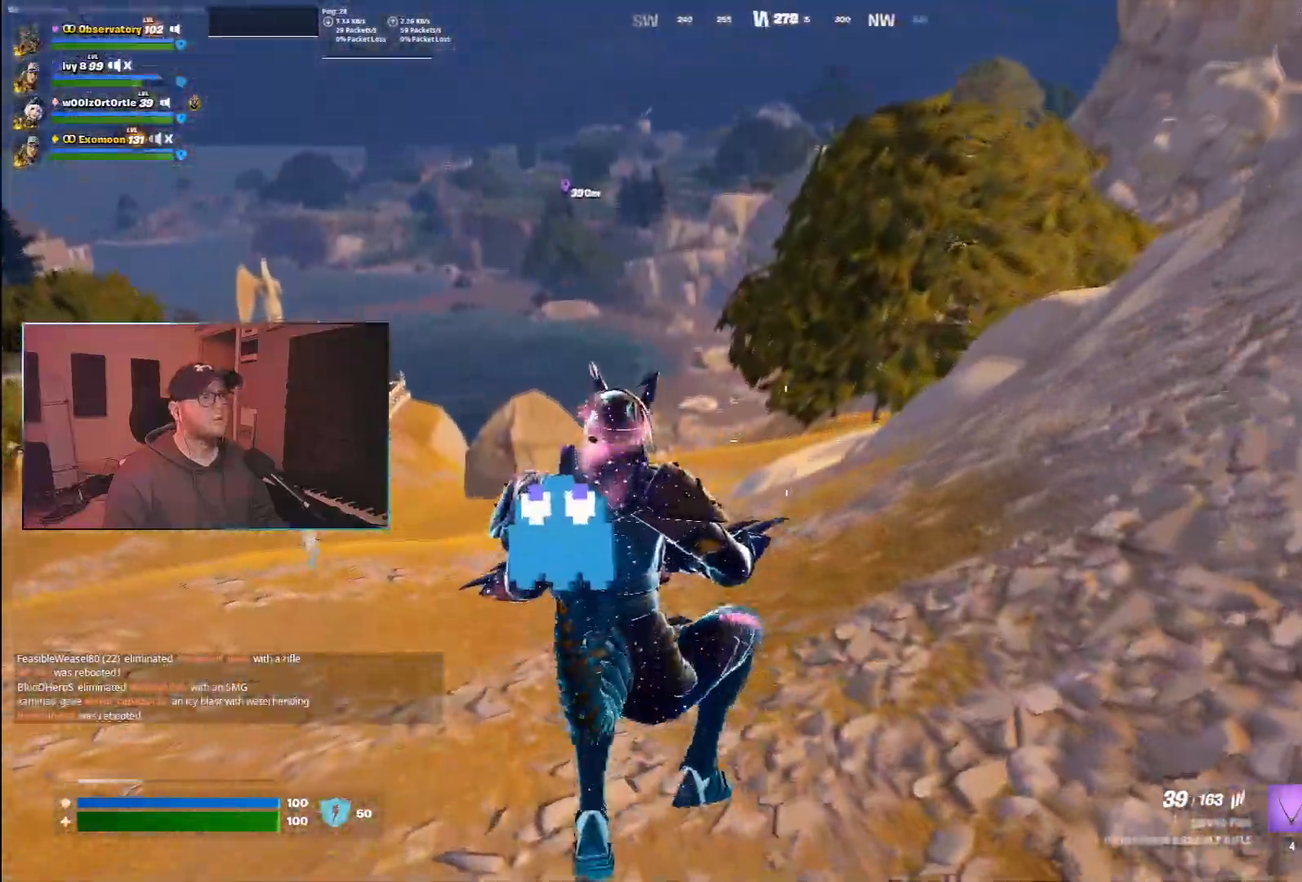
{"keys": ["ctrl", "w"], "mouse": [], "events": []}
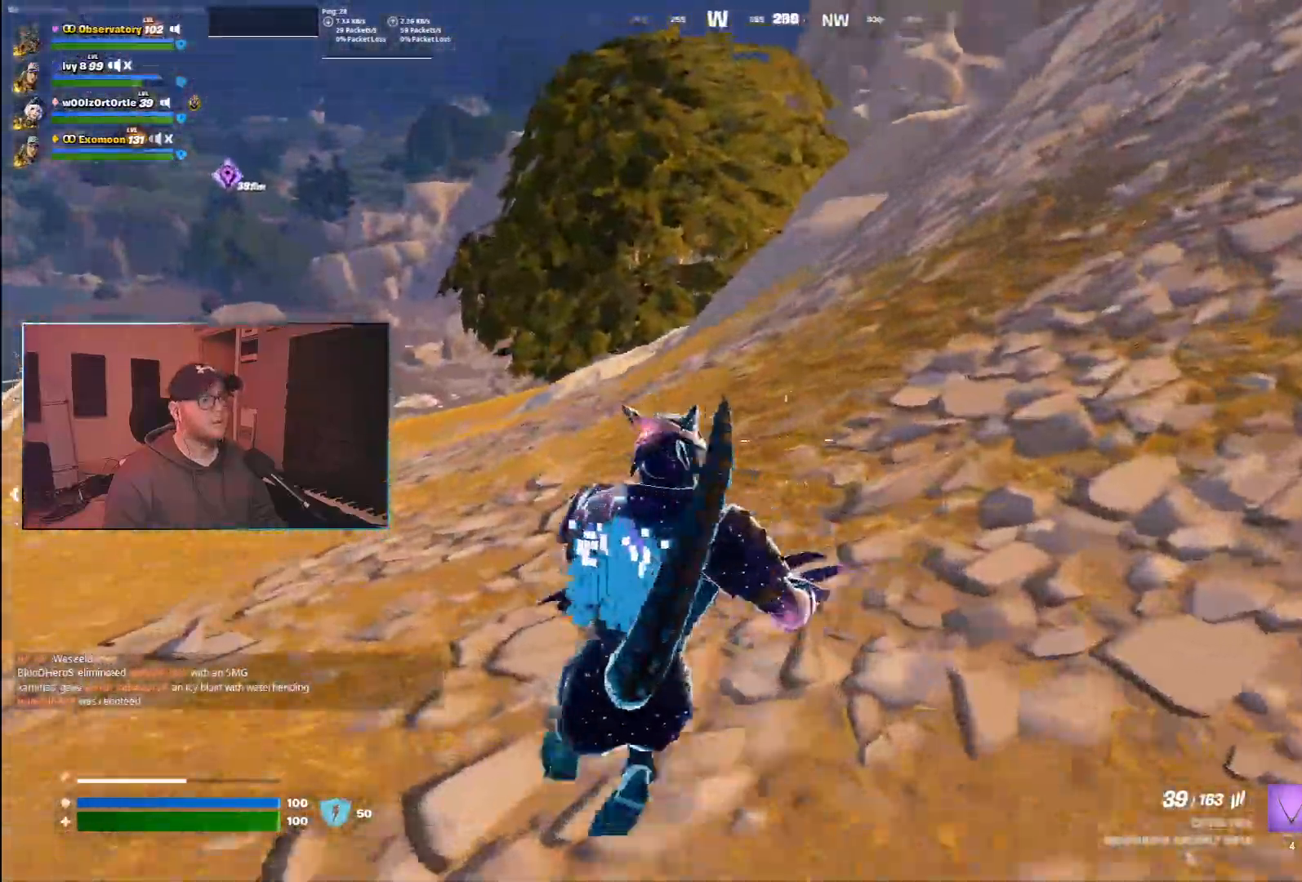
{"keys": ["w"], "mouse": [], "events": [[500, "ctrl", "up"]]}
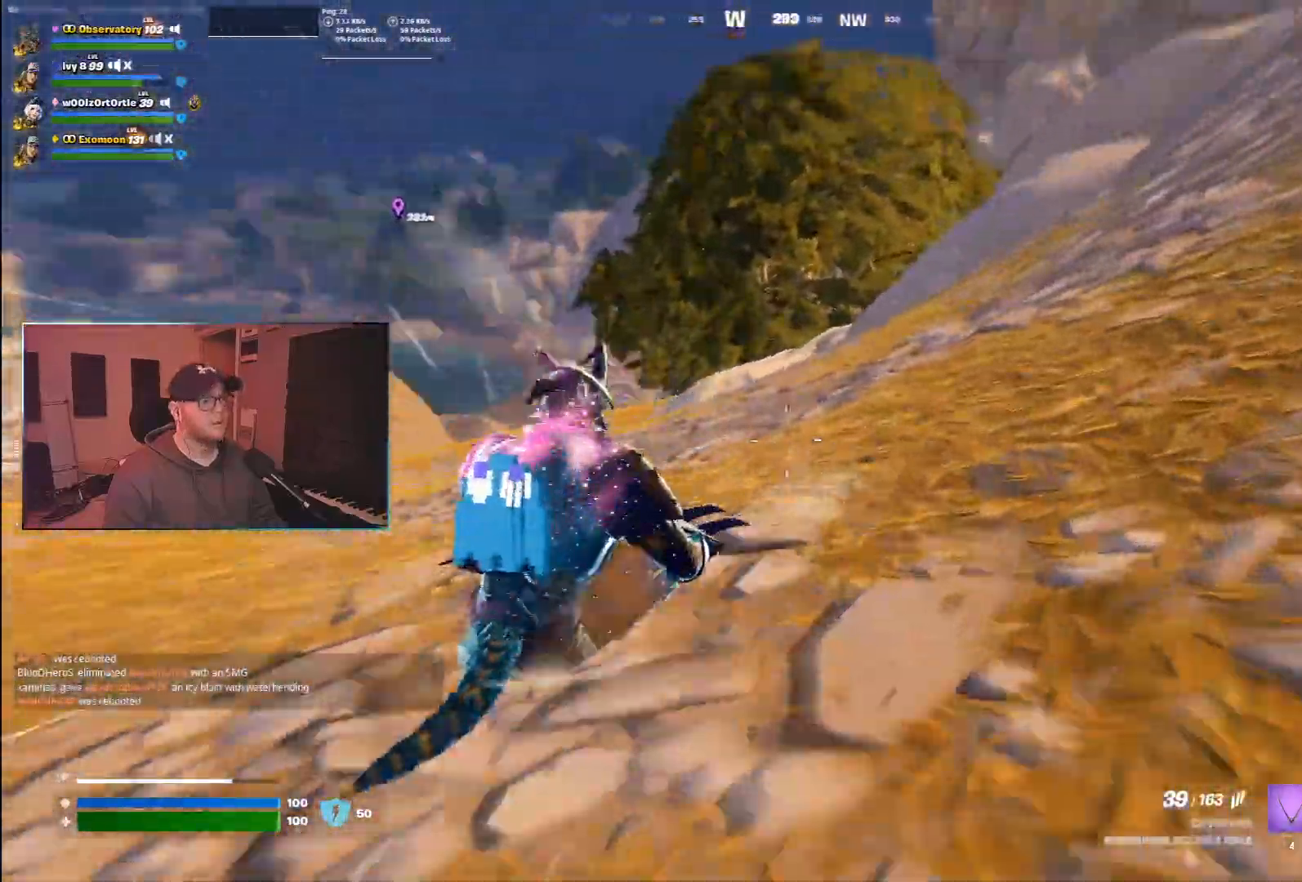
{"keys": ["d", "w"], "mouse": [], "events": [[17, "d", "down"], [17, "space", "down"], [367, "space", "up"]]}
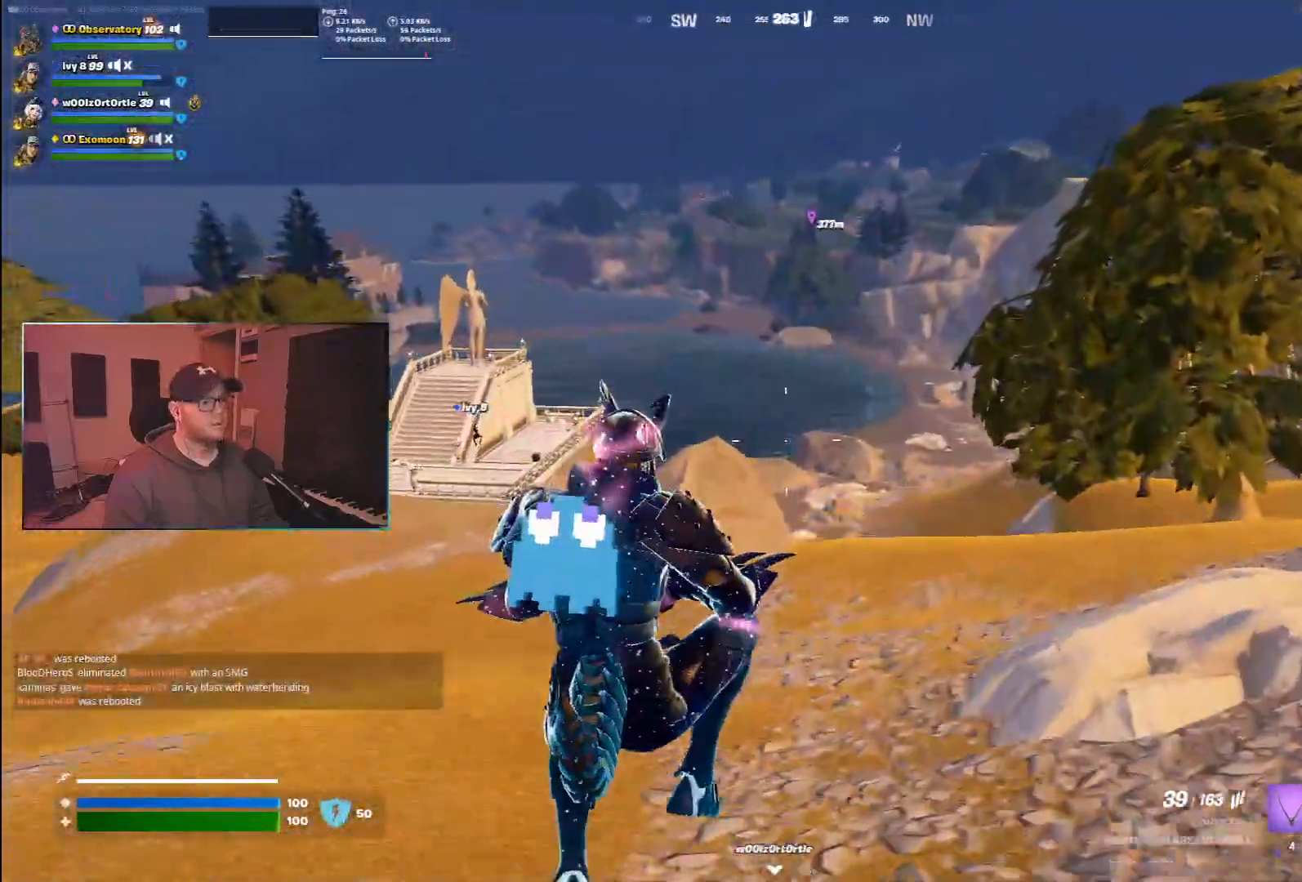
{"keys": ["ctrl", "d", "w"], "mouse": [], "events": [[33, "ctrl", "down"]]}
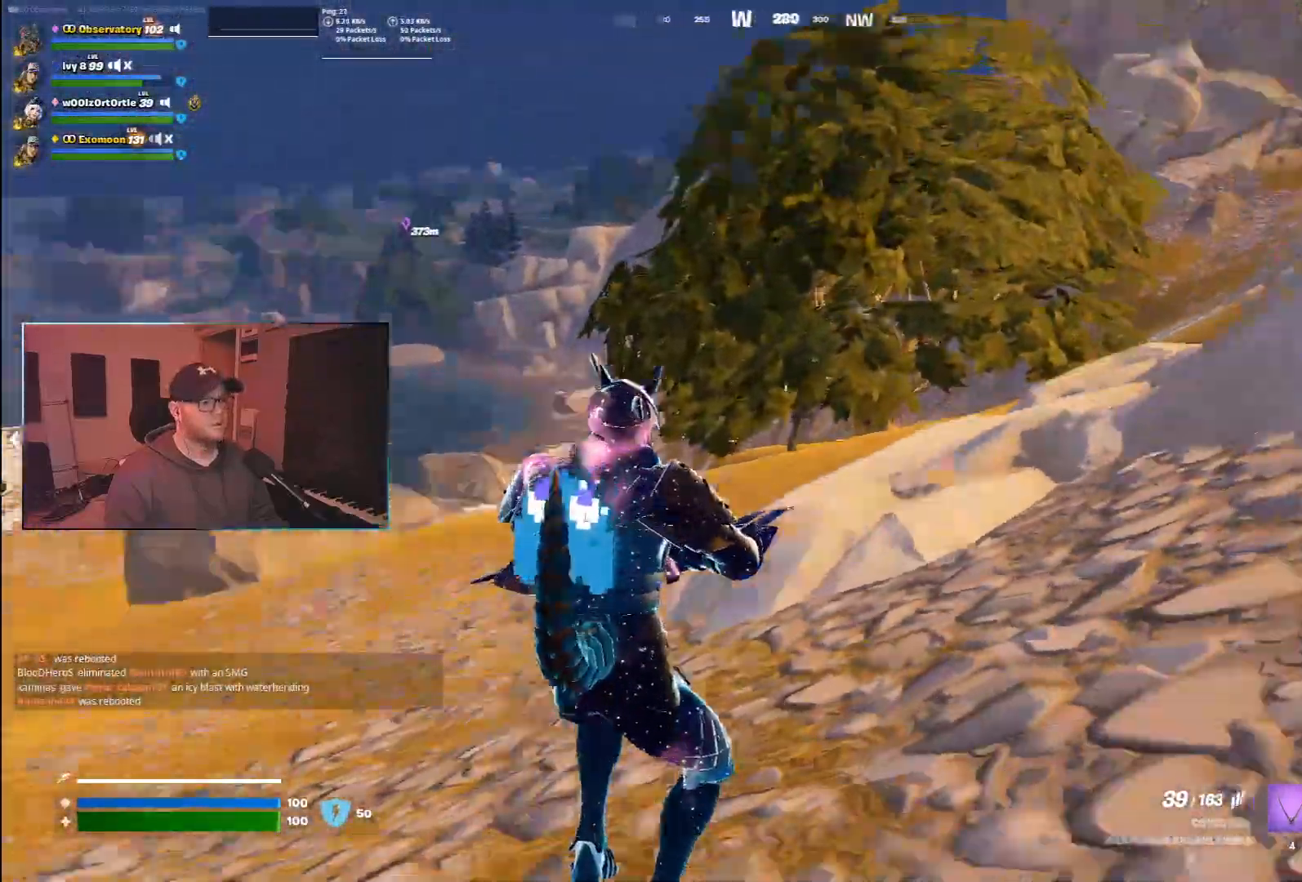
{"keys": ["space", "w"], "mouse": [], "events": [[267, "space", "down"], [300, "d", "up"], [367, "ctrl", "up"]]}
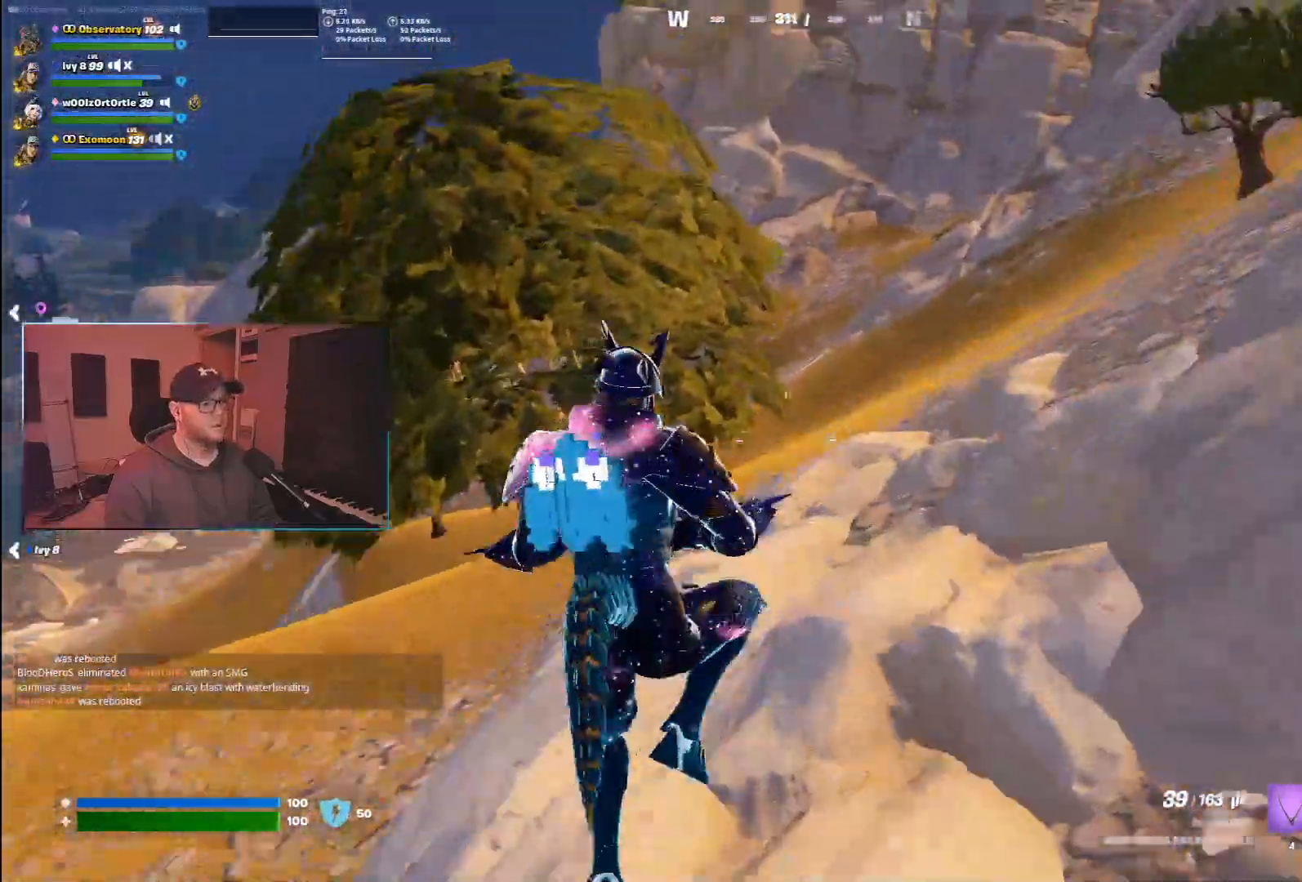
{"keys": ["a", "ctrl", "w"], "mouse": [], "events": [[167, "space", "up"], [250, "a", "down"], [383, "ctrl", "down"]]}
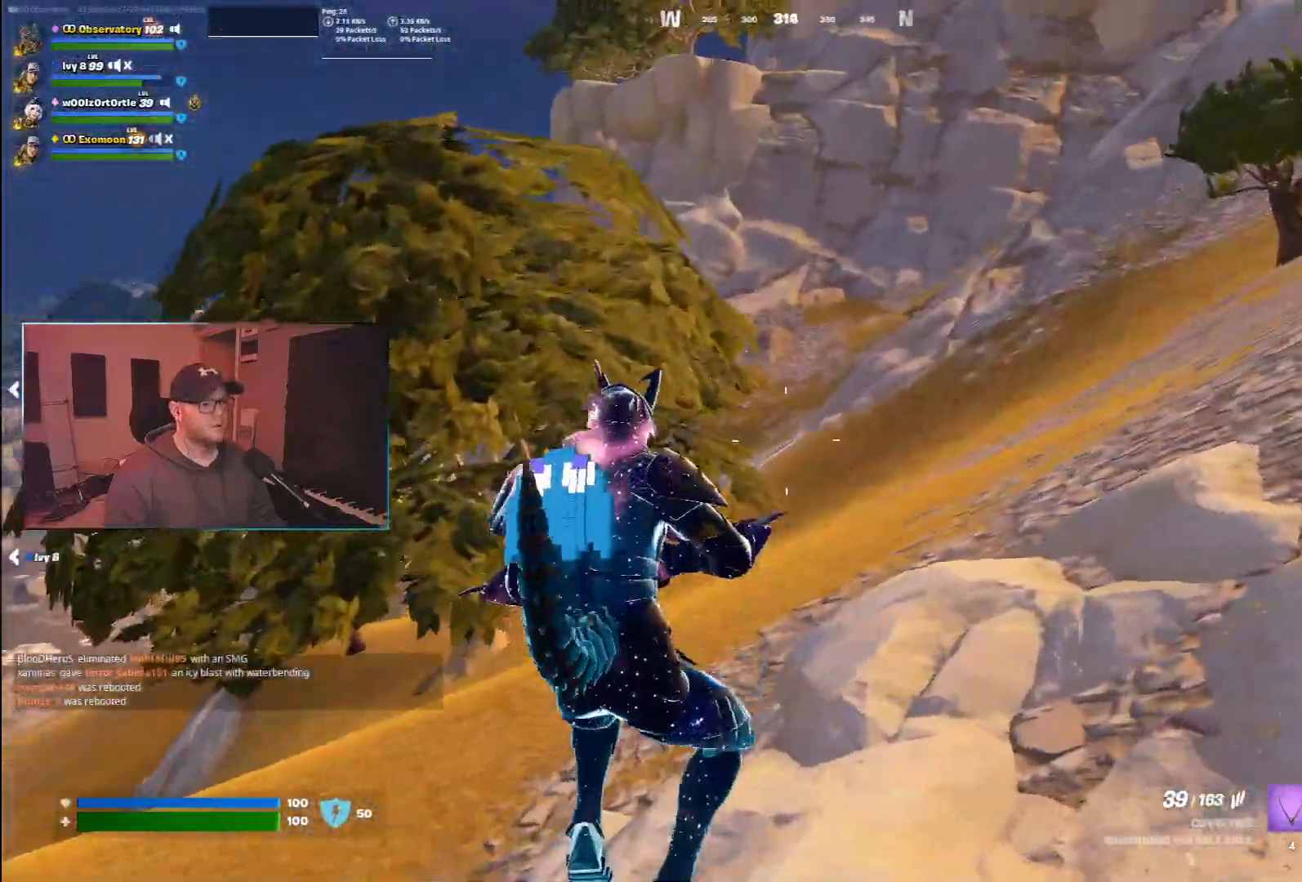
{"keys": ["a", "ctrl", "w"], "mouse": [], "events": []}
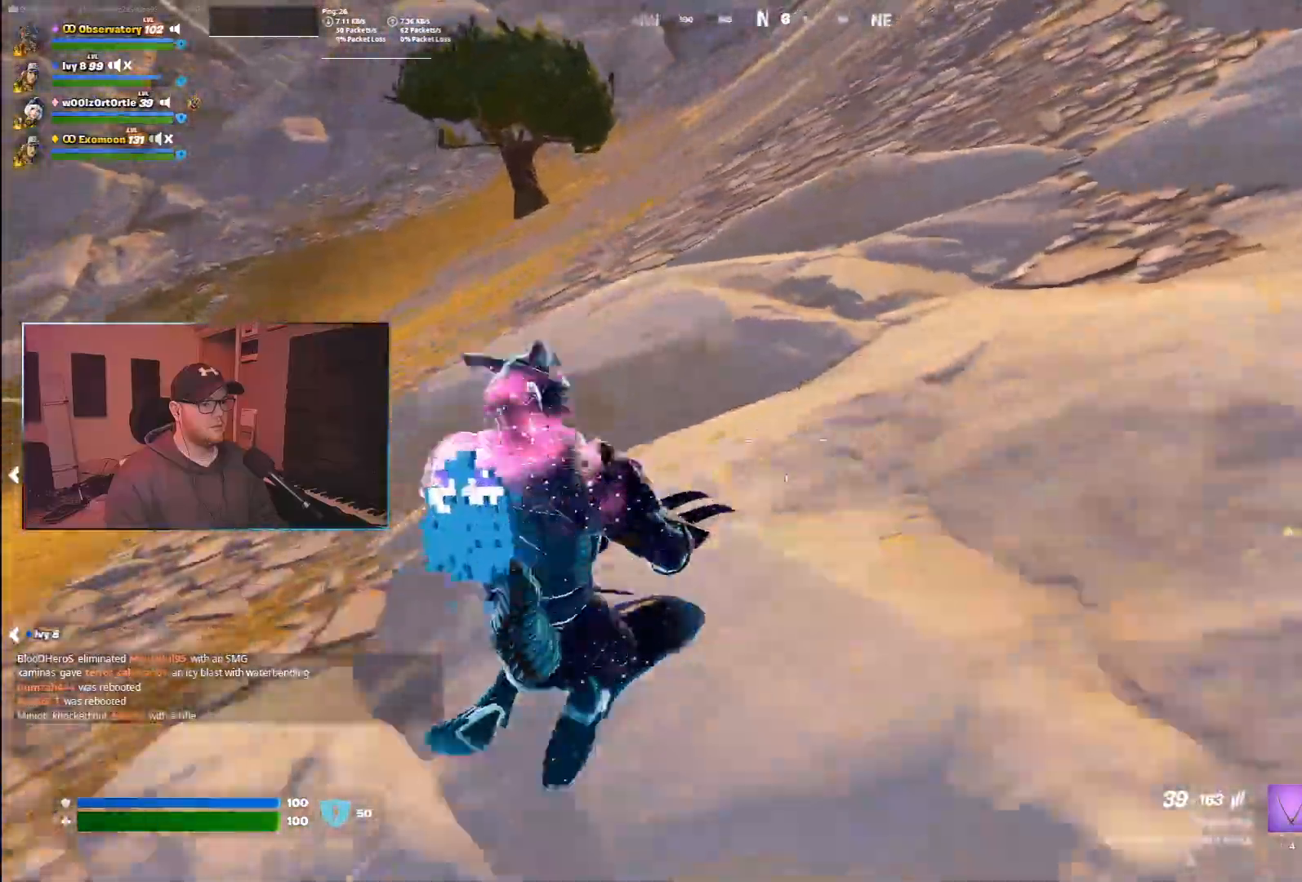
{"keys": ["a", "ctrl", "w"], "mouse": [], "events": []}
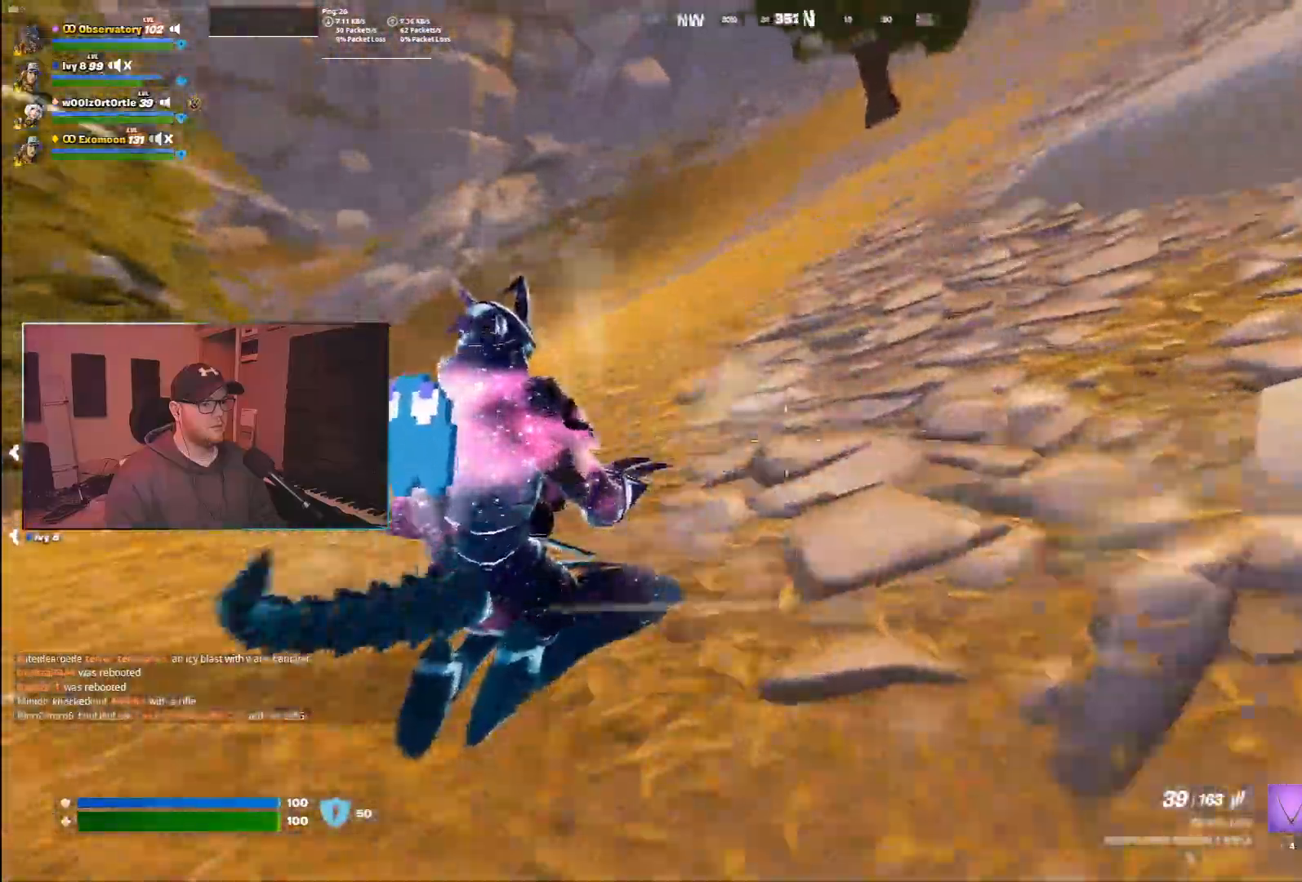
{"keys": ["a", "ctrl", "w"], "mouse": [], "events": [[17, "space", "down"], [100, "ctrl", "up"], [250, "space", "up"], [483, "ctrl", "down"]]}
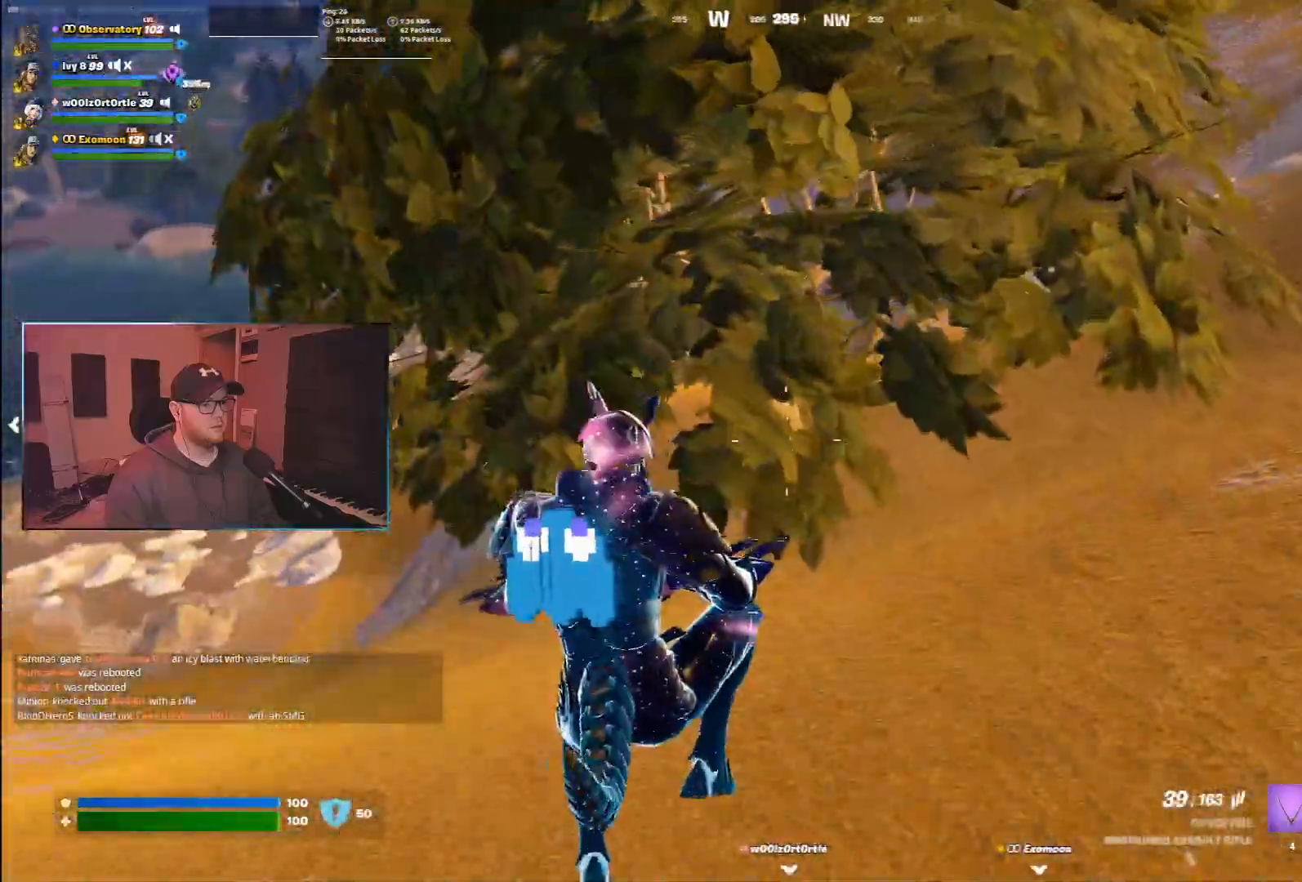
{"keys": ["ctrl", "w"], "mouse": [], "events": [[100, "a", "up"]]}
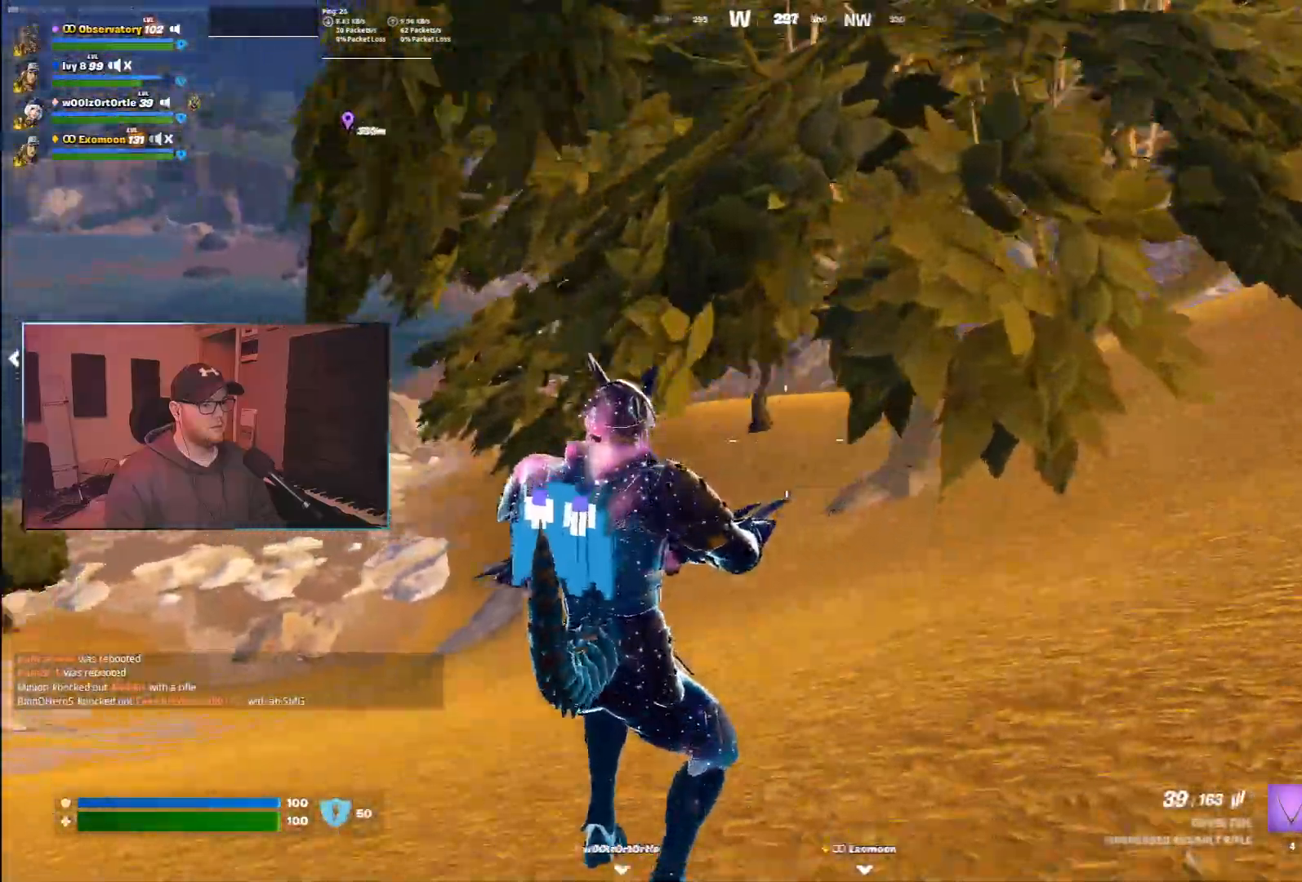
{"keys": ["ctrl", "d", "w"], "mouse": [], "events": [[383, "d", "down"]]}